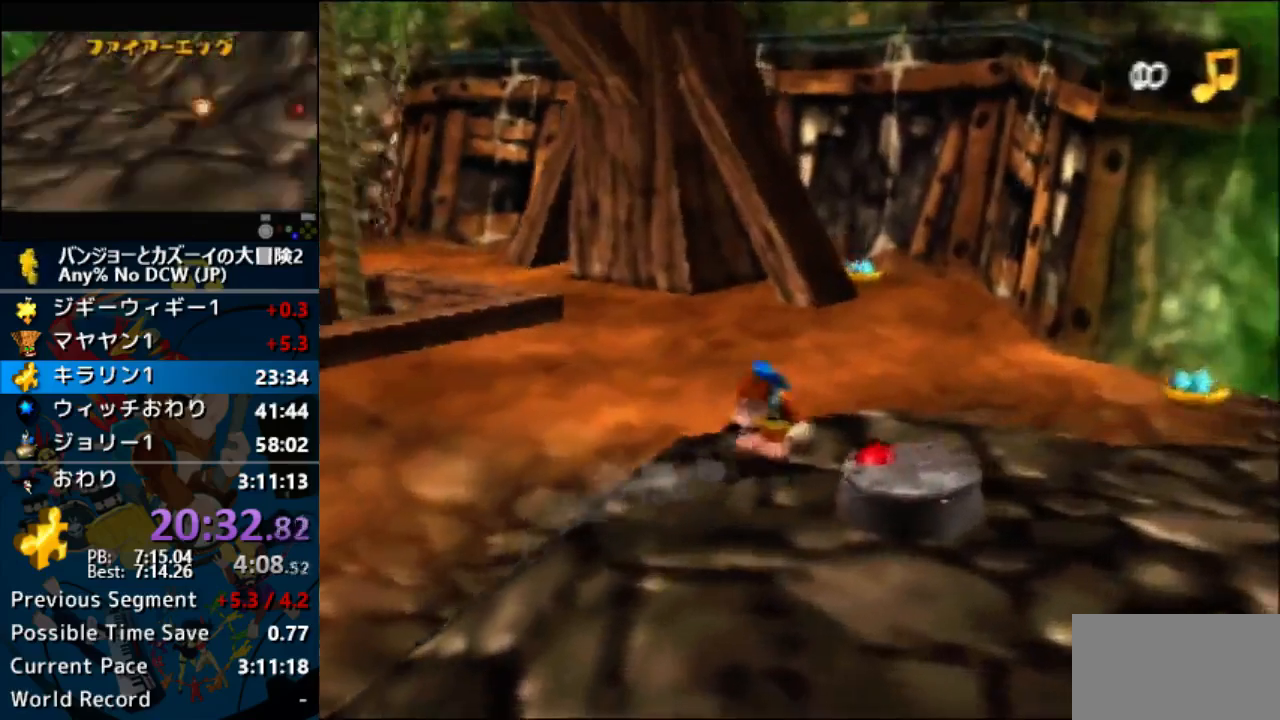
Gameplay with a controller (Nintendo layout); each line is a JSON object with the inputs held at the frame after it. "button_events" lists button changes between this image and that frame as [ms after this image, input, new state], when the widget could be followed in between (sticks are given only as held states). Not read: A B L3 R1 R3 START Z.
{"buttons": ["L1"], "left_stick": "center", "button_events": [[33, "DPAD_DOWN", "down"], [33, "DPAD_UP", "up"], [300, "DPAD_LEFT", "up"], [433, "DPAD_DOWN", "up"]]}
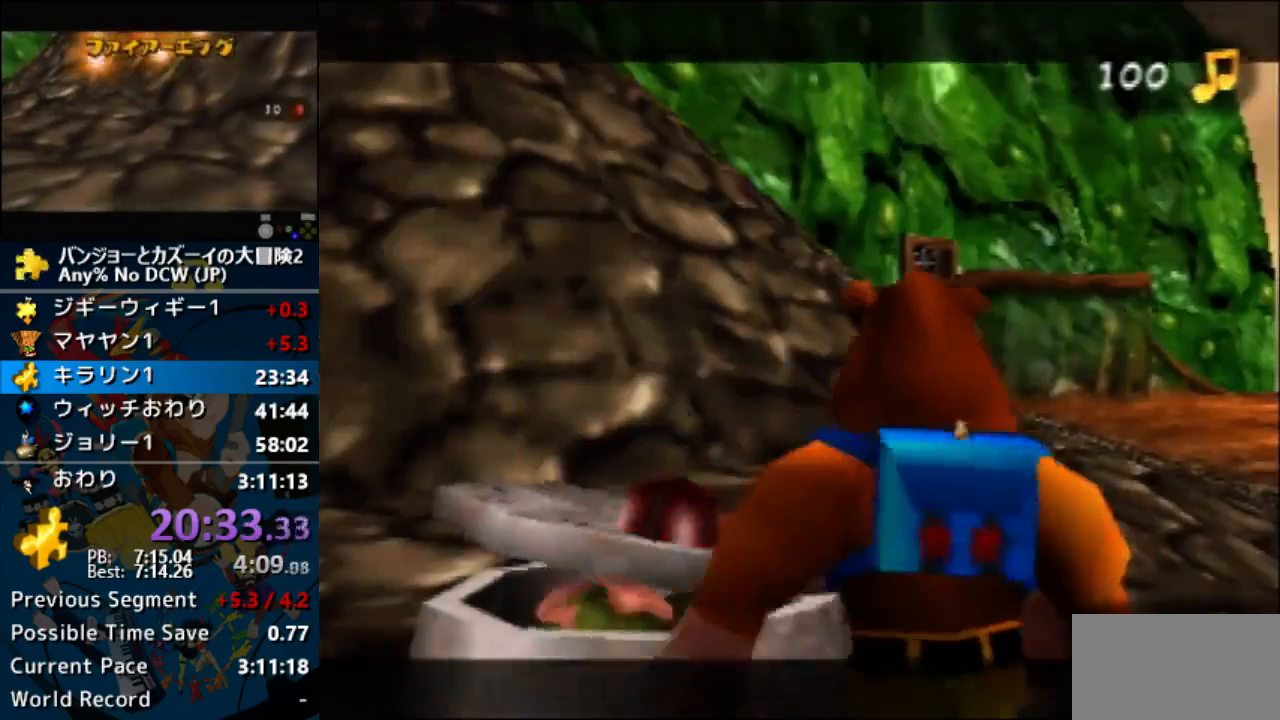
{"buttons": ["L1"], "left_stick": "center", "button_events": []}
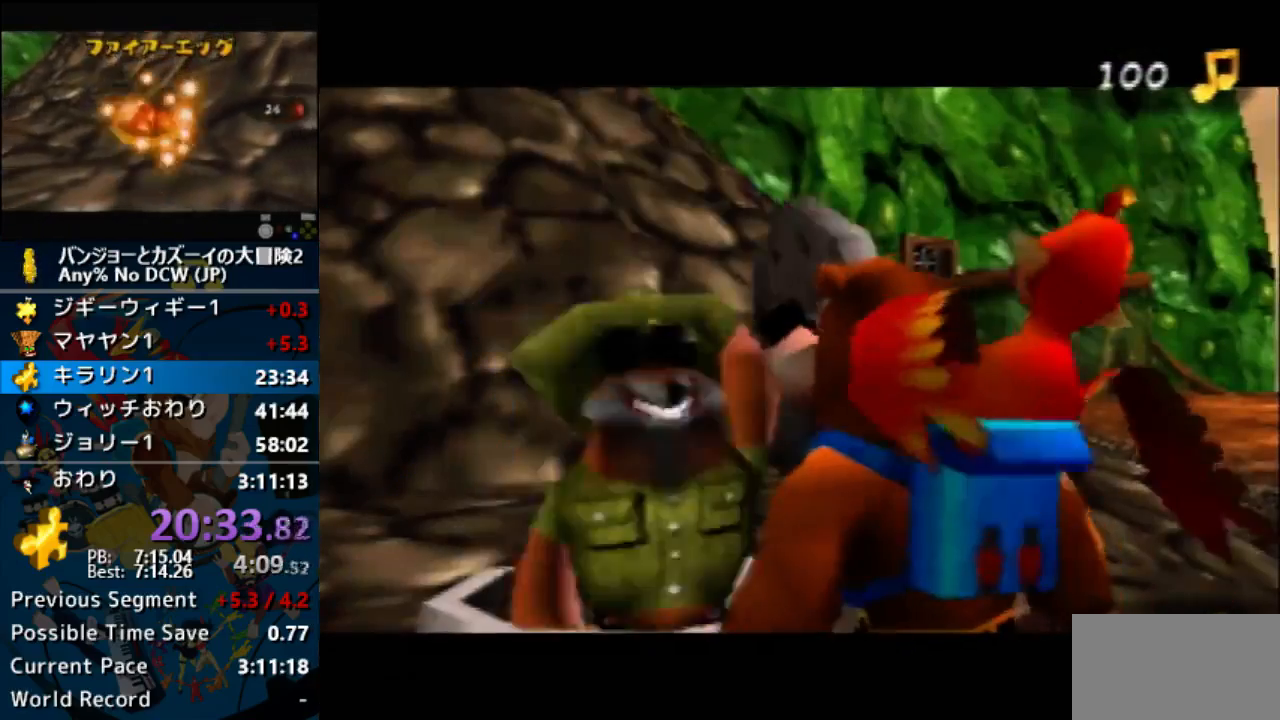
{"buttons": ["L1"], "left_stick": "center", "button_events": []}
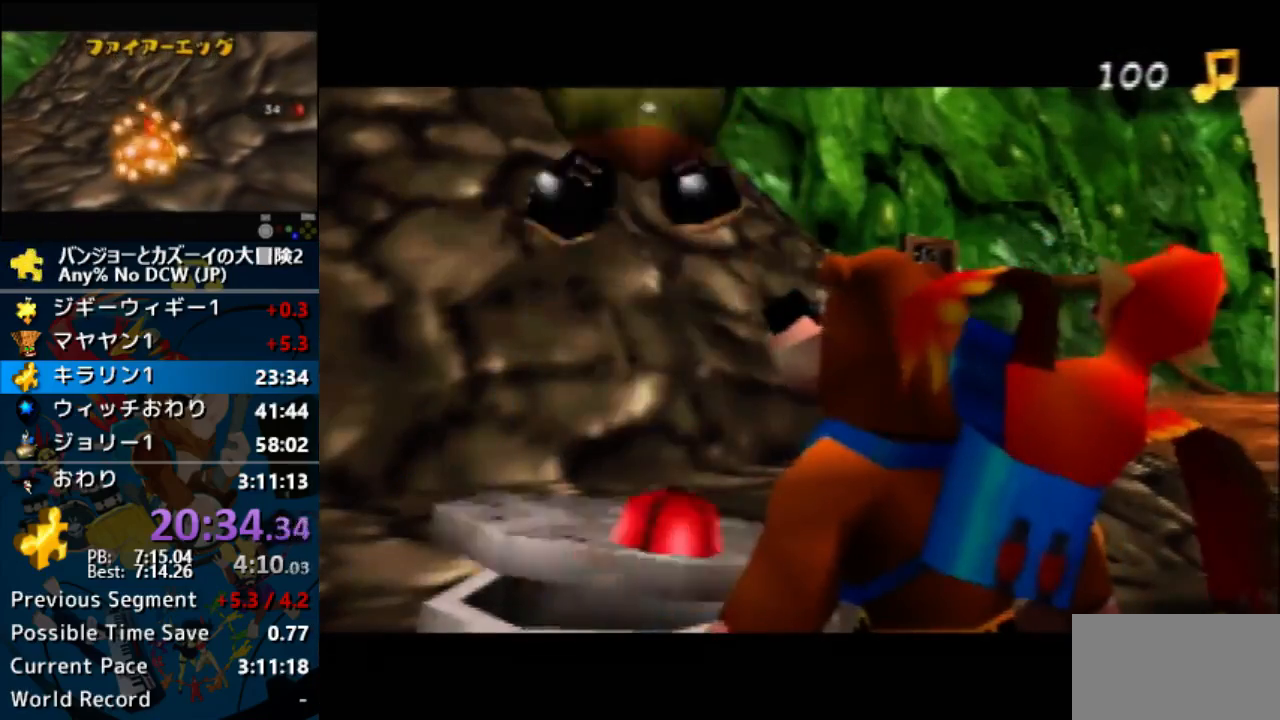
{"buttons": ["L1"], "left_stick": "center", "button_events": []}
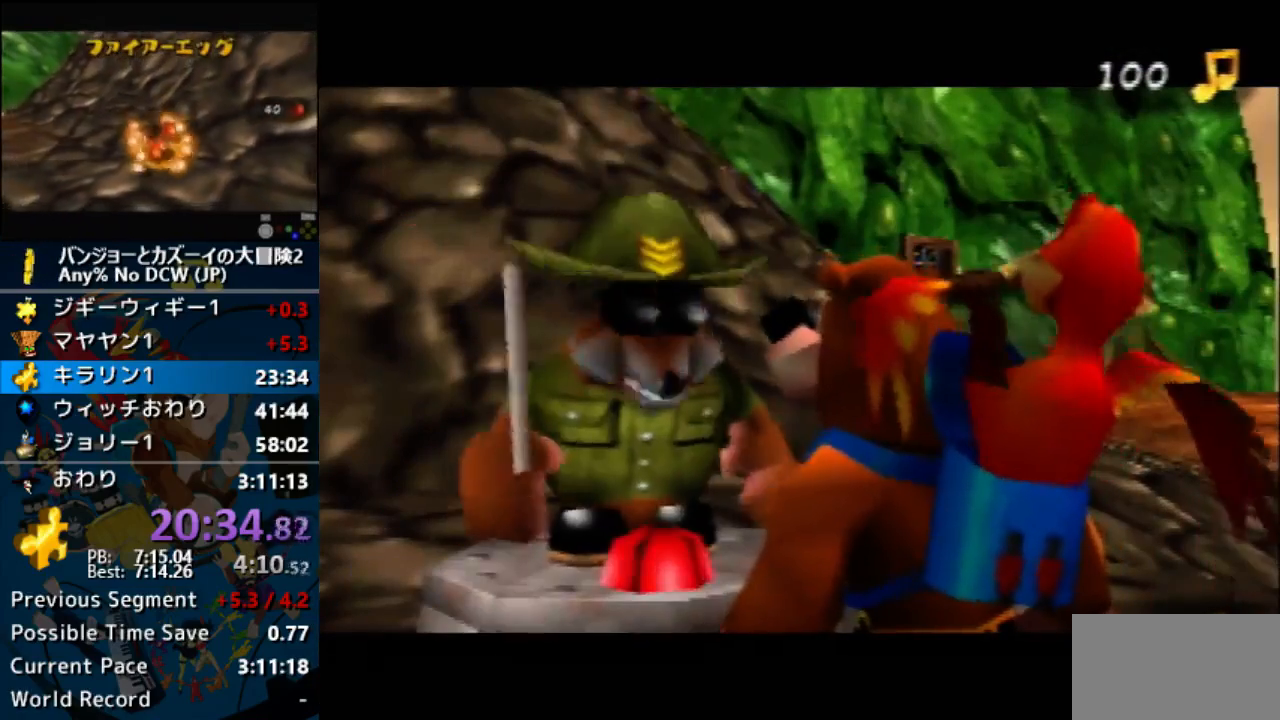
{"buttons": [], "left_stick": "center", "button_events": [[500, "L1", "up"]]}